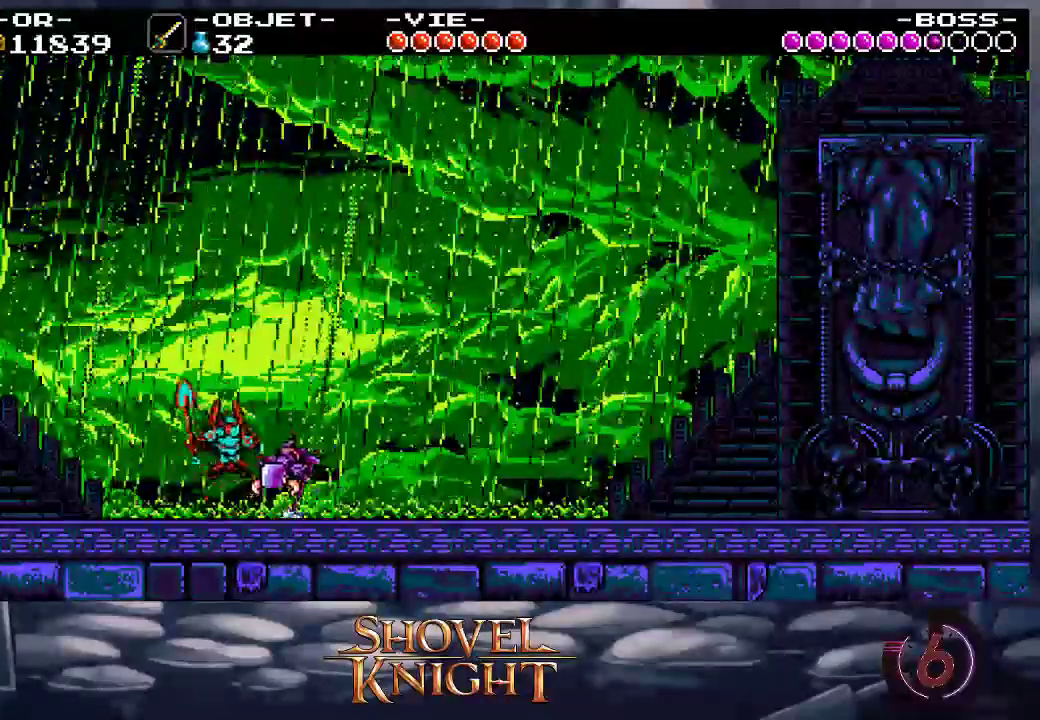
Gameplay with a controller (PlayStation layout); each line is a JSON object with the inputs held at the frame after it (dt_ms = milliseconds from this image to that frame). "events" lists button and stick changes between this image and that frame as [ms after this image, input, new state], when the widget could be followed in between. Not read: L3 R3 SELECT left_stick right_stick.
{"dt_ms": 500, "buttons": ["DPAD_UP", "DPAD_LEFT"], "events": [[283, "SQUARE", "down"], [383, "SQUARE", "up"]]}
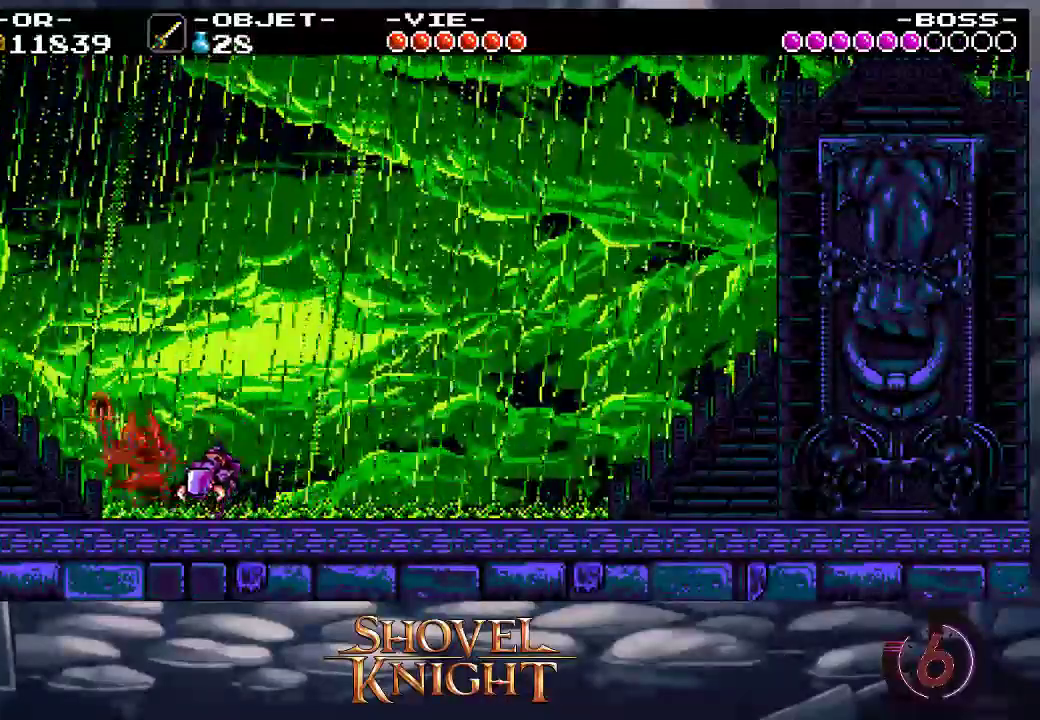
{"dt_ms": 500, "buttons": ["DPAD_UP"], "events": [[83, "DPAD_LEFT", "up"], [283, "SQUARE", "down"], [450, "SQUARE", "up"]]}
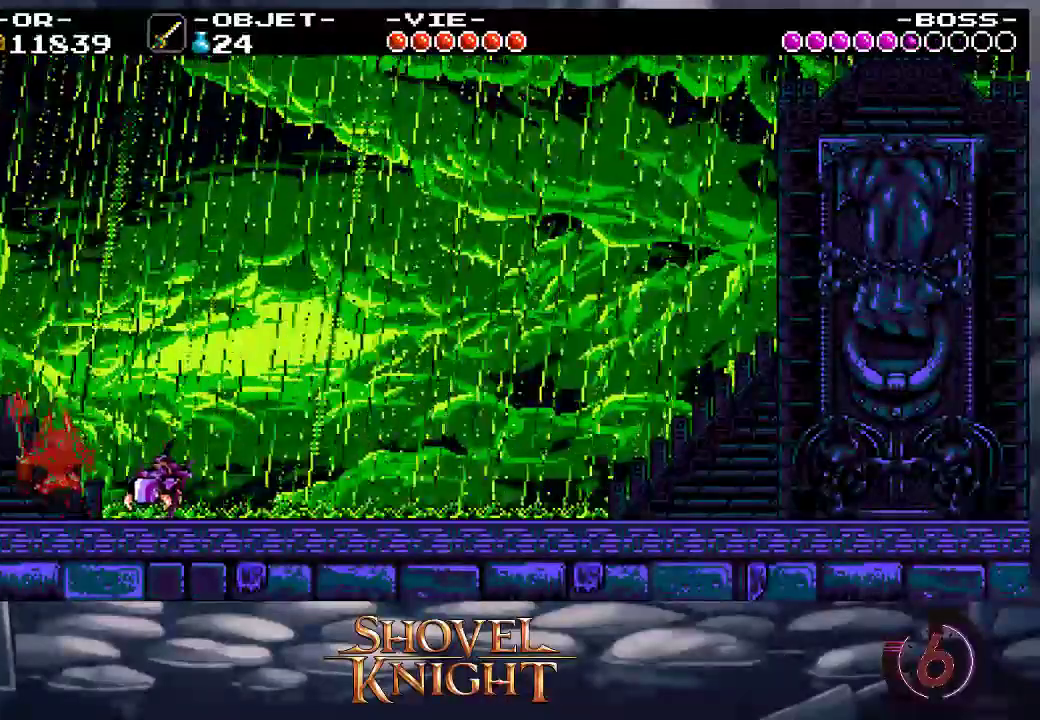
{"dt_ms": 500, "buttons": ["SQUARE", "DPAD_UP"], "events": [[350, "SQUARE", "down"]]}
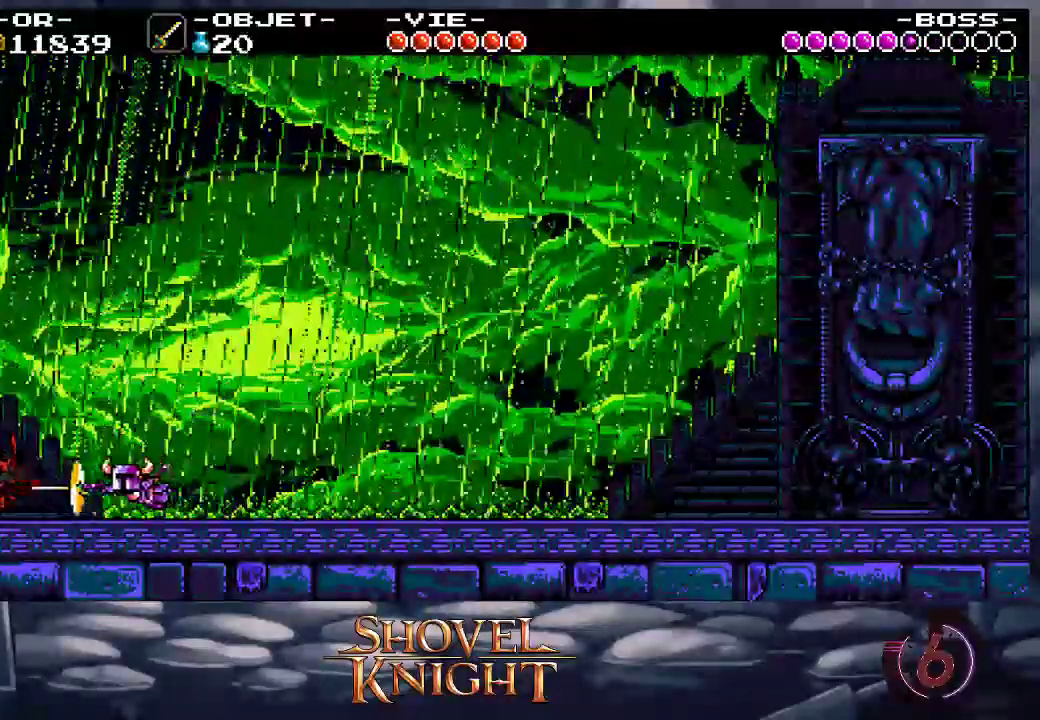
{"dt_ms": 500, "buttons": ["SQUARE", "DPAD_UP"], "events": [[50, "SQUARE", "up"], [417, "SQUARE", "down"]]}
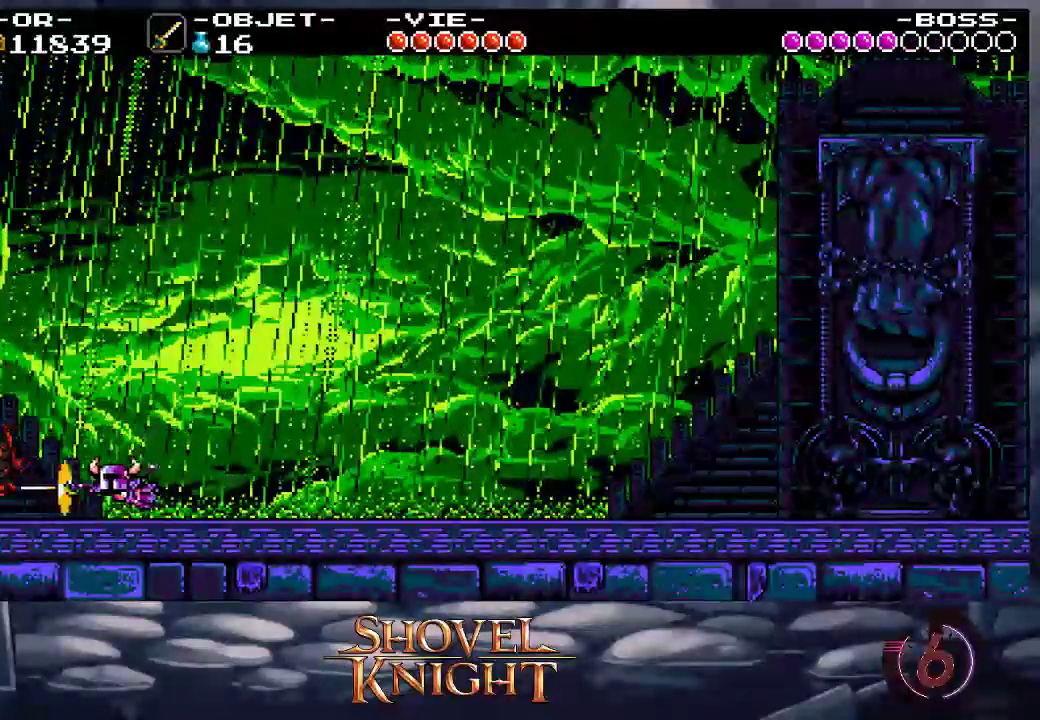
{"dt_ms": 500, "buttons": ["DPAD_UP"], "events": [[83, "SQUARE", "up"]]}
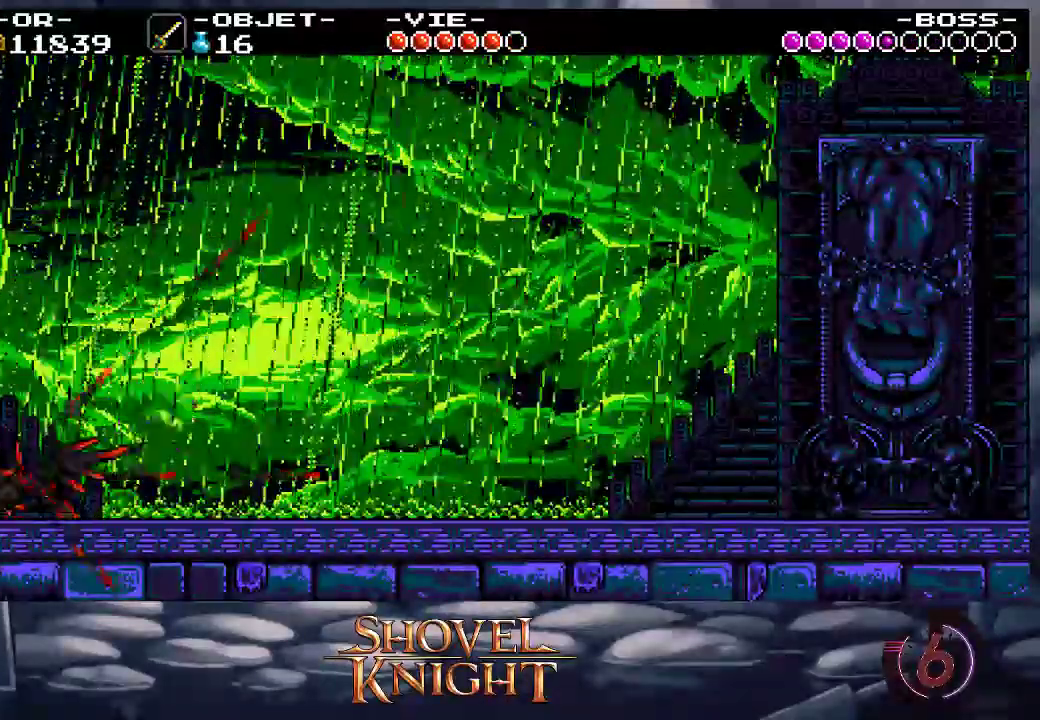
{"dt_ms": 500, "buttons": ["CROSS", "SQUARE", "DPAD_DOWN", "DPAD_LEFT"], "events": [[50, "DPAD_UP", "up"], [83, "CROSS", "down"], [117, "DPAD_LEFT", "down"], [217, "DPAD_DOWN", "down"], [217, "SQUARE", "down"], [300, "CROSS", "up"], [300, "SQUARE", "up"], [383, "CROSS", "down"], [417, "SQUARE", "down"]]}
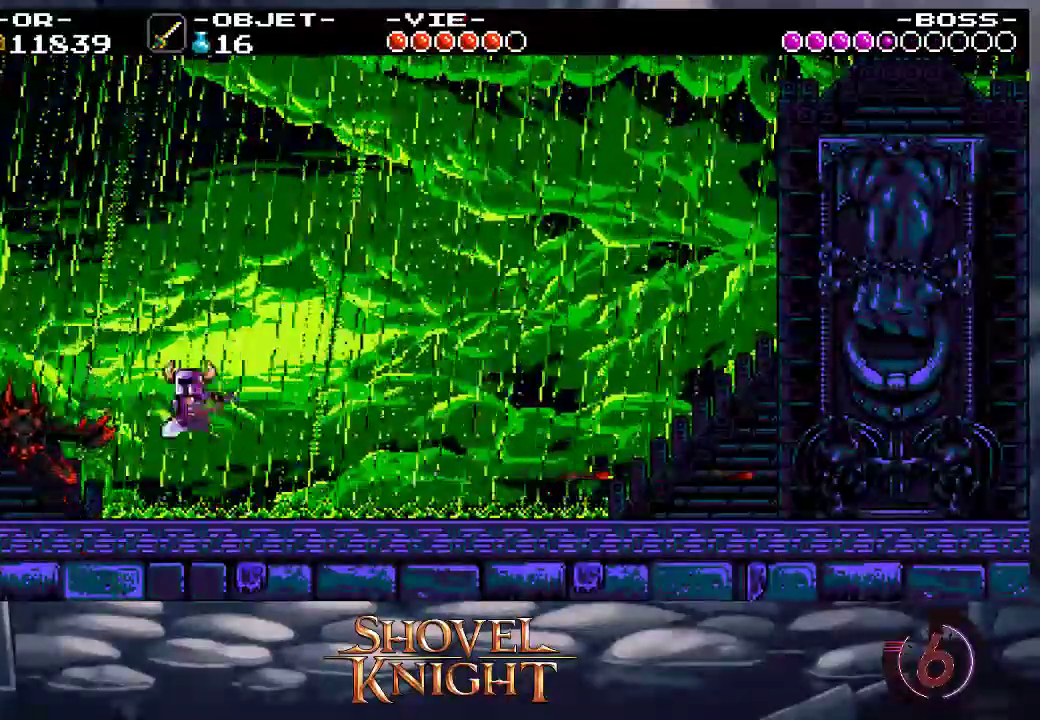
{"dt_ms": 500, "buttons": ["SQUARE", "DPAD_DOWN", "DPAD_RIGHT"], "events": [[317, "DPAD_LEFT", "up"], [417, "CROSS", "up"], [483, "DPAD_RIGHT", "down"]]}
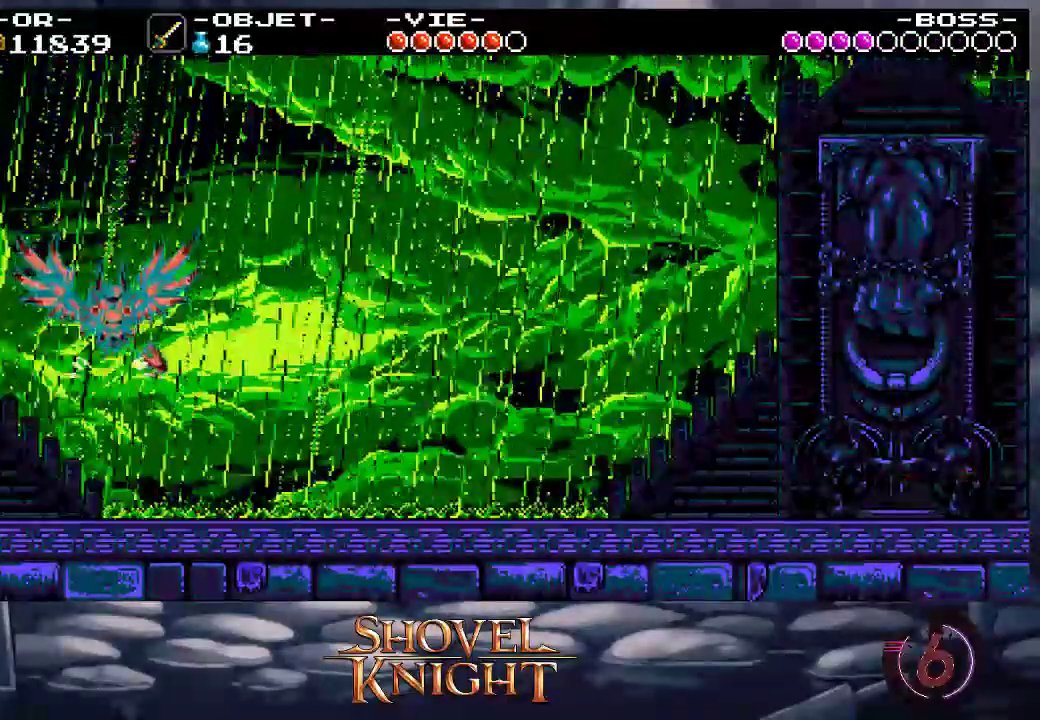
{"dt_ms": 1000, "buttons": ["DPAD_RIGHT"]}
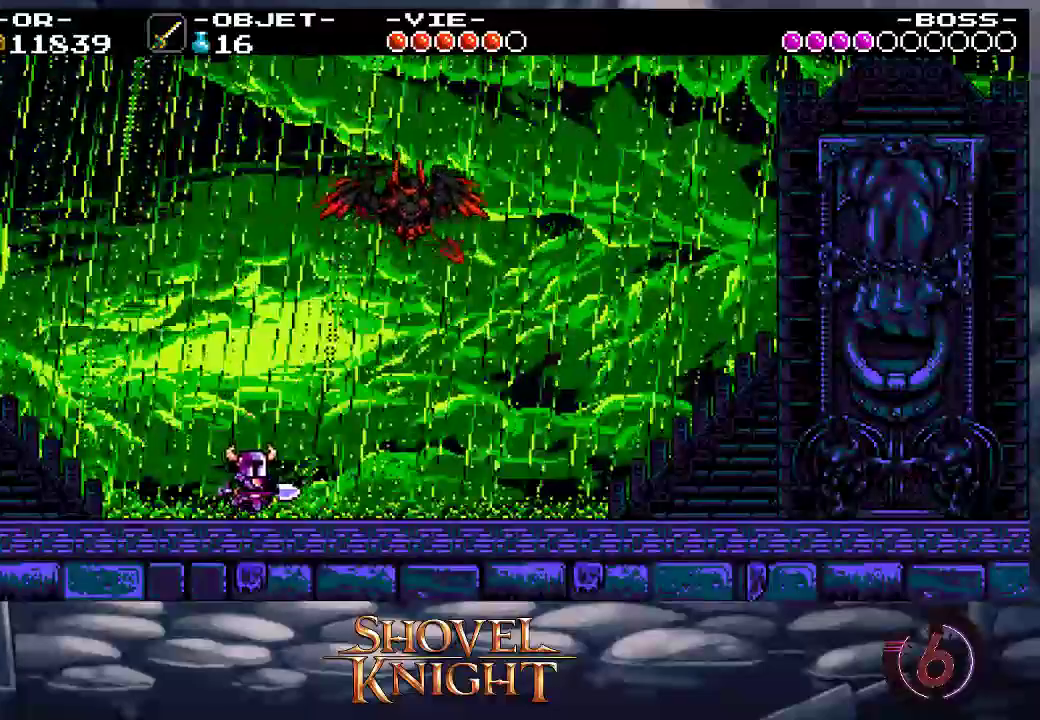
{"dt_ms": 500, "buttons": ["SQUARE", "DPAD_RIGHT"], "events": [[283, "SQUARE", "down"]]}
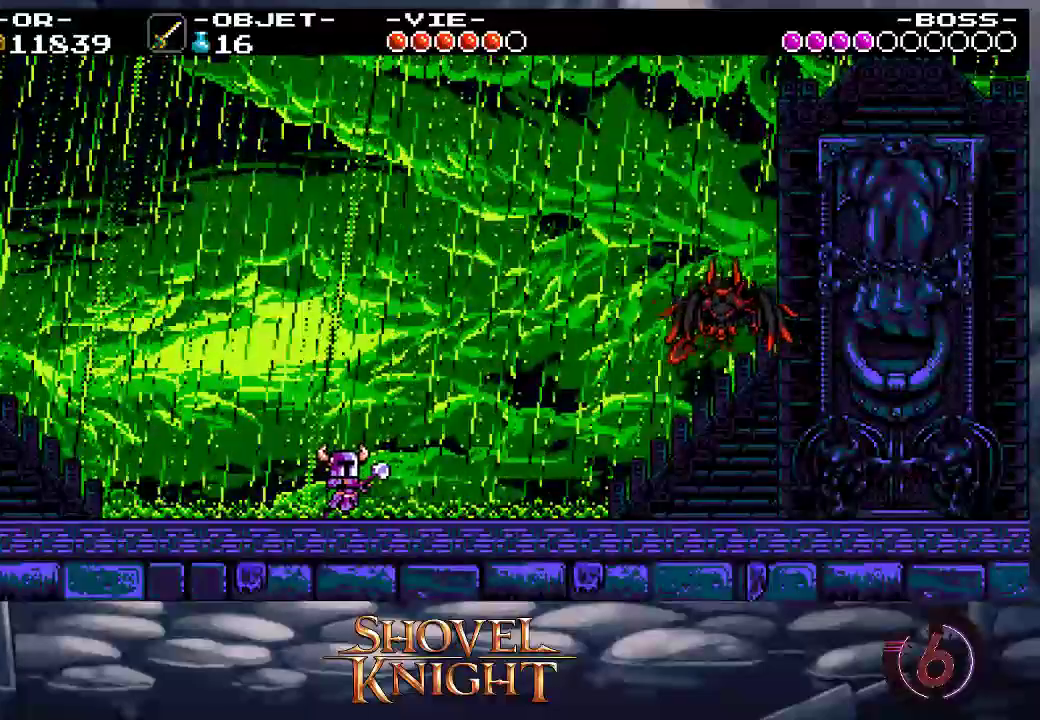
{"dt_ms": 500, "buttons": ["SQUARE", "DPAD_RIGHT"], "events": []}
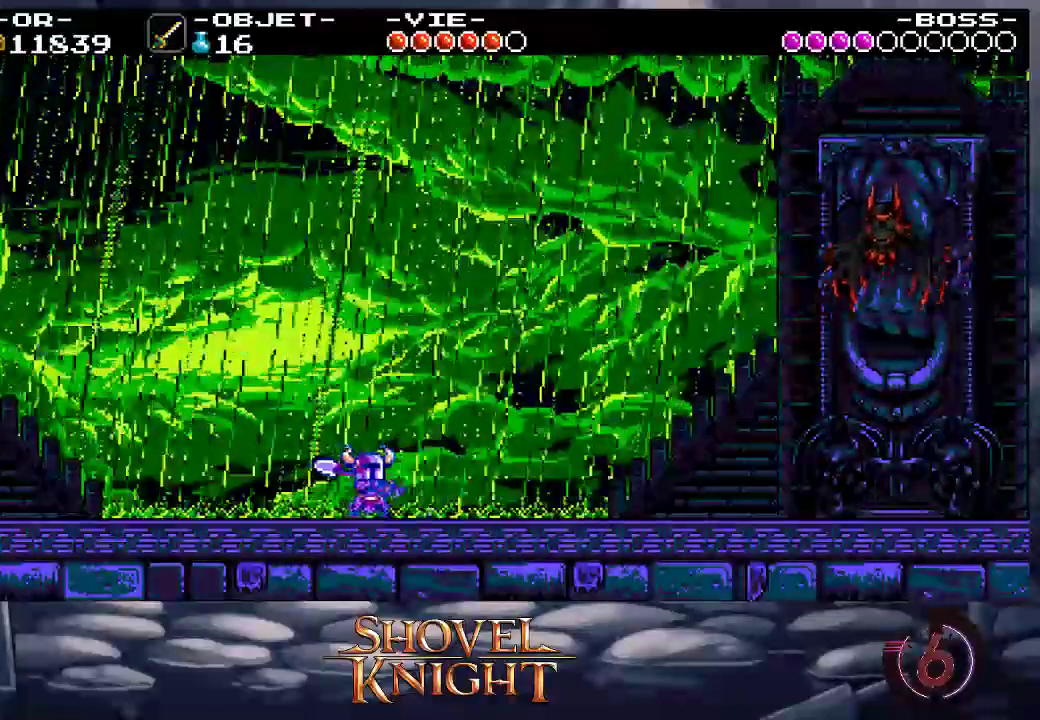
{"dt_ms": 500, "buttons": ["SQUARE", "DPAD_RIGHT"], "events": []}
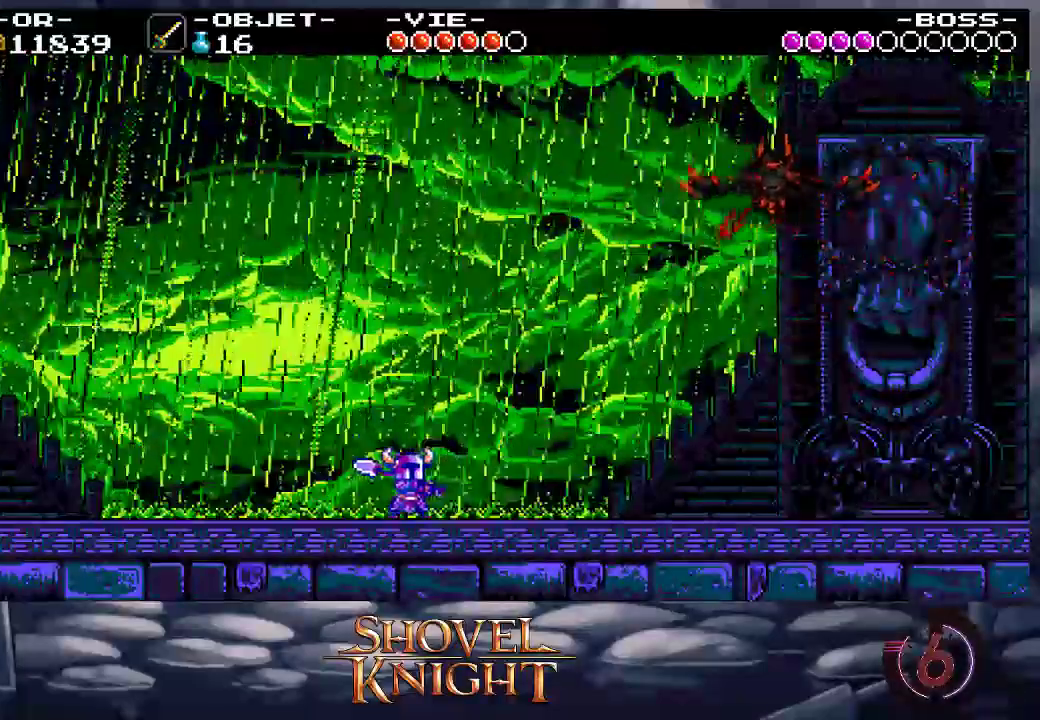
{"dt_ms": 500, "buttons": ["DPAD_DOWN", "DPAD_RIGHT"], "events": [[83, "CROSS", "down"], [317, "CROSS", "up"], [367, "DPAD_DOWN", "down"], [367, "SQUARE", "up"]]}
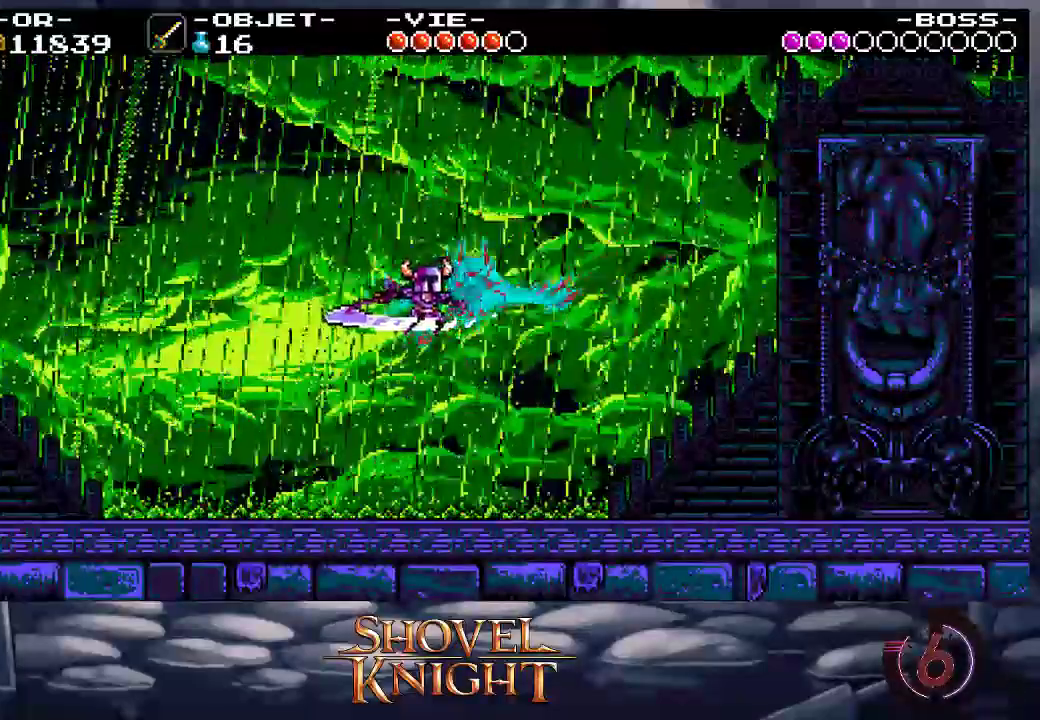
{"dt_ms": 500, "buttons": ["SQUARE", "DPAD_RIGHT"], "events": [[317, "DPAD_DOWN", "up"], [350, "SQUARE", "down"]]}
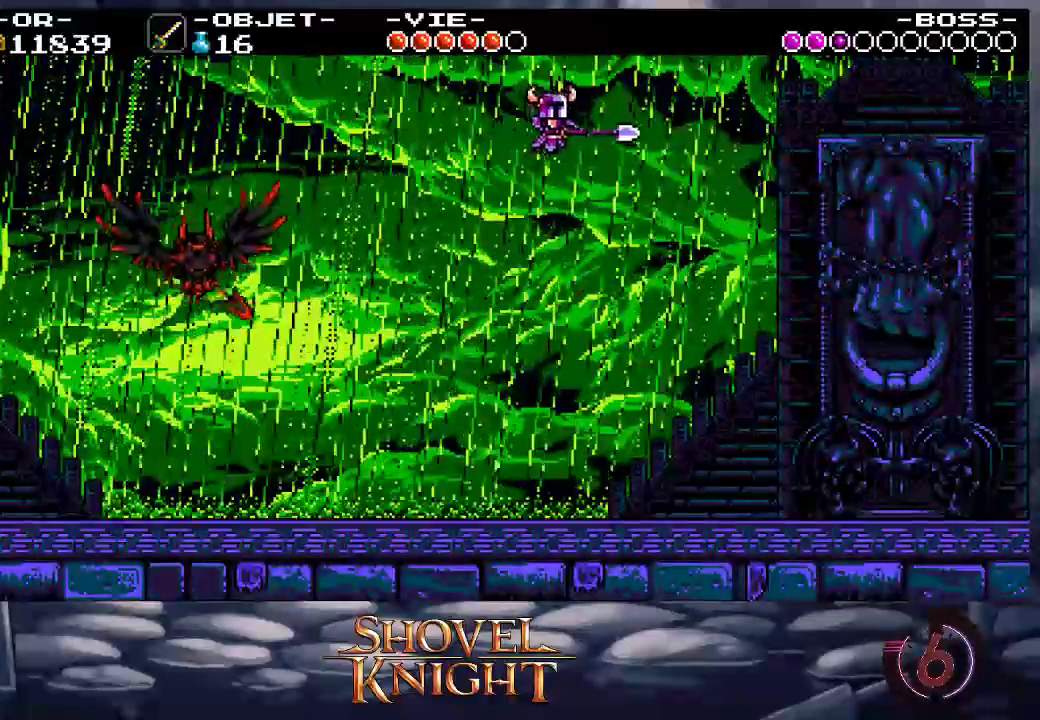
{"dt_ms": 1000, "buttons": ["CROSS", "SQUARE", "DPAD_LEFT"]}
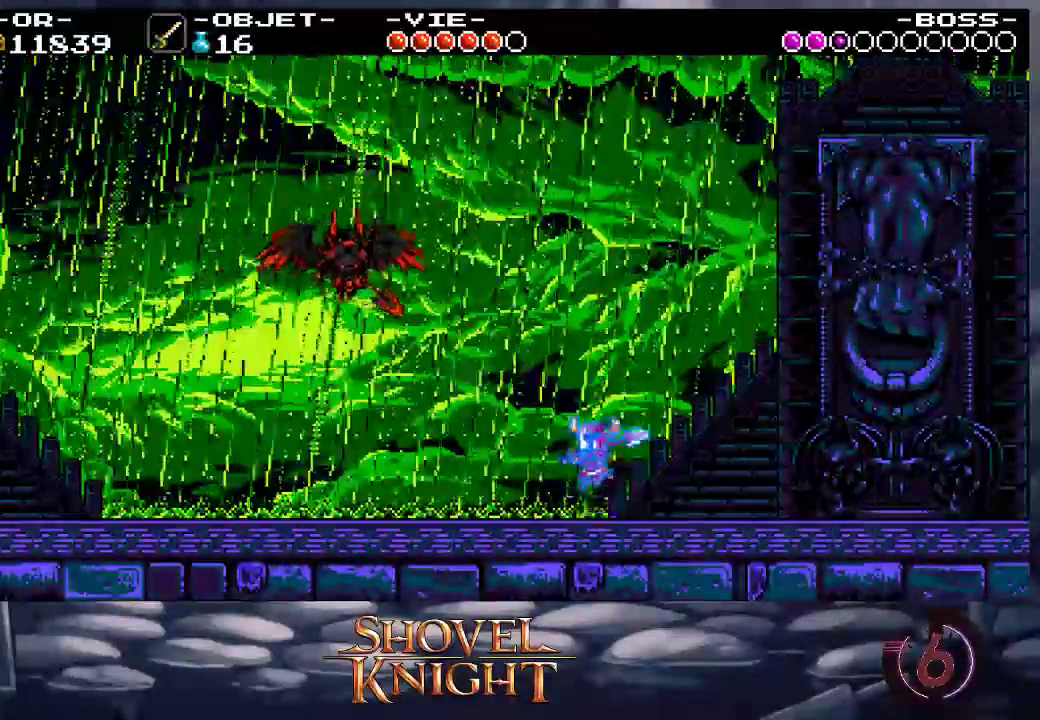
{"dt_ms": 500, "buttons": ["DPAD_DOWN"], "events": [[183, "CROSS", "up"], [183, "SQUARE", "up"], [217, "DPAD_DOWN", "down"], [350, "DPAD_LEFT", "up"]]}
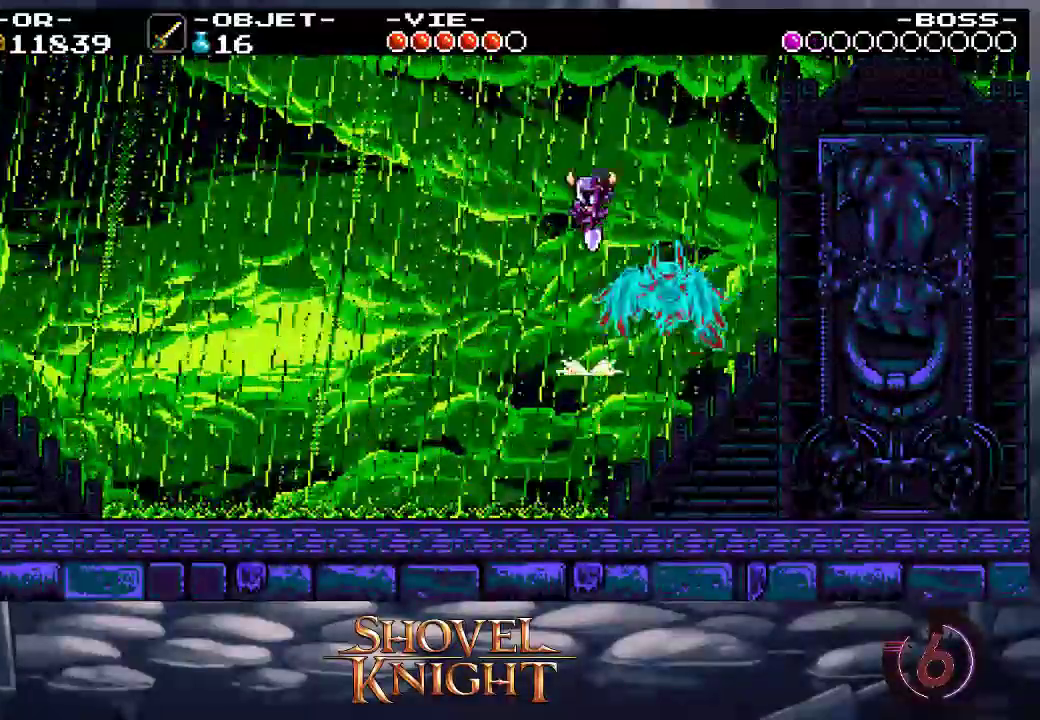
{"dt_ms": 500, "buttons": ["DPAD_RIGHT"], "events": [[17, "DPAD_RIGHT", "down"], [117, "DPAD_DOWN", "up"]]}
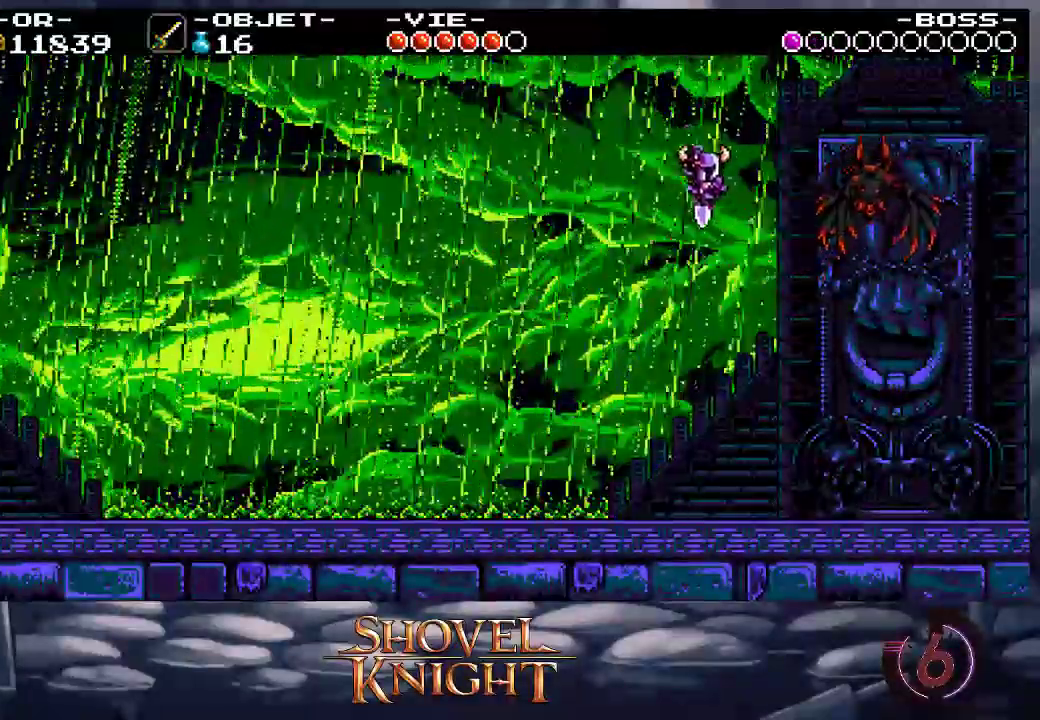
{"dt_ms": 500, "buttons": ["DPAD_LEFT"]}
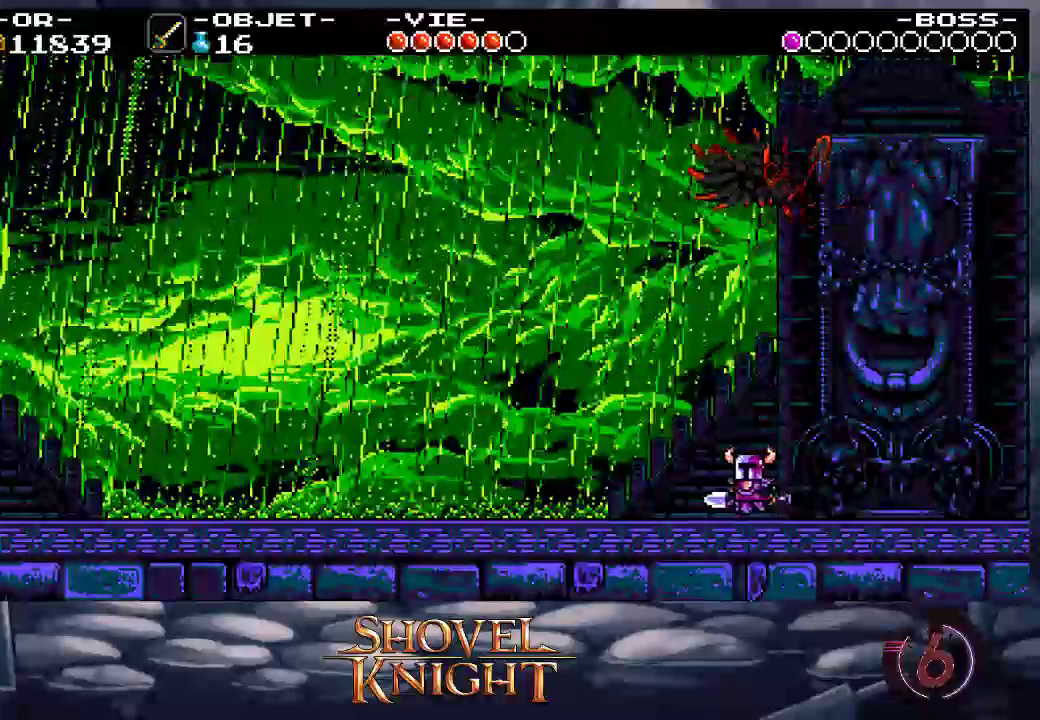
{"dt_ms": 500, "buttons": ["CROSS", "DPAD_DOWN", "DPAD_RIGHT"], "events": [[283, "CROSS", "down"], [383, "DPAD_DOWN", "down"], [417, "DPAD_LEFT", "up"], [417, "DPAD_RIGHT", "down"]]}
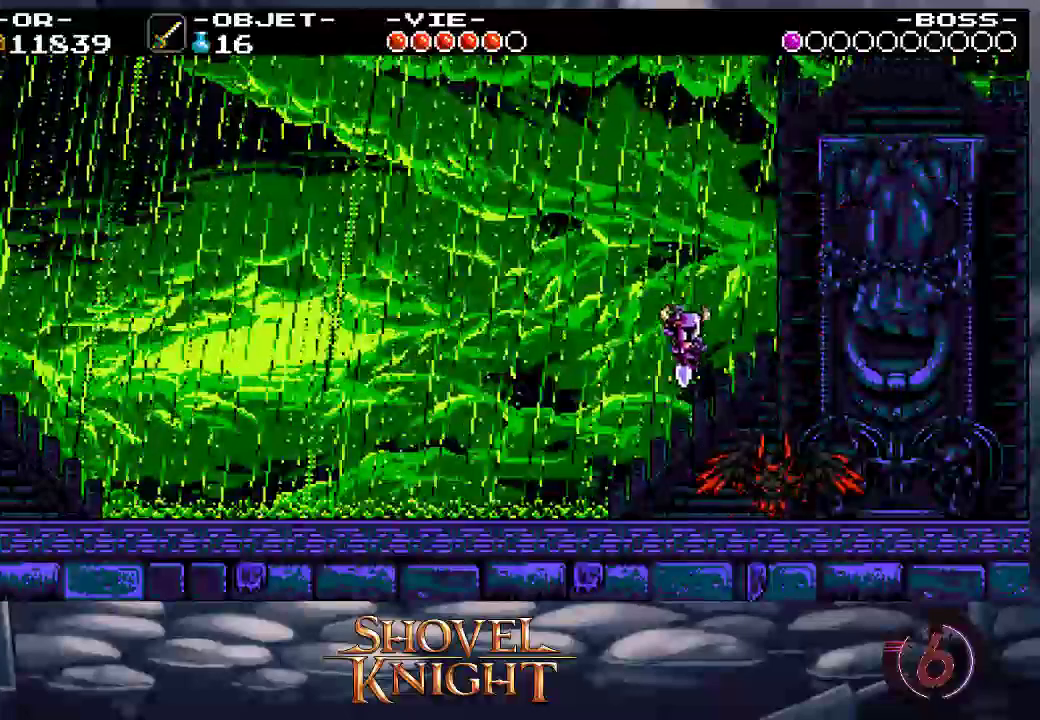
{"dt_ms": 500, "buttons": ["DPAD_DOWN"], "events": [[17, "CROSS", "up"], [383, "DPAD_RIGHT", "up"]]}
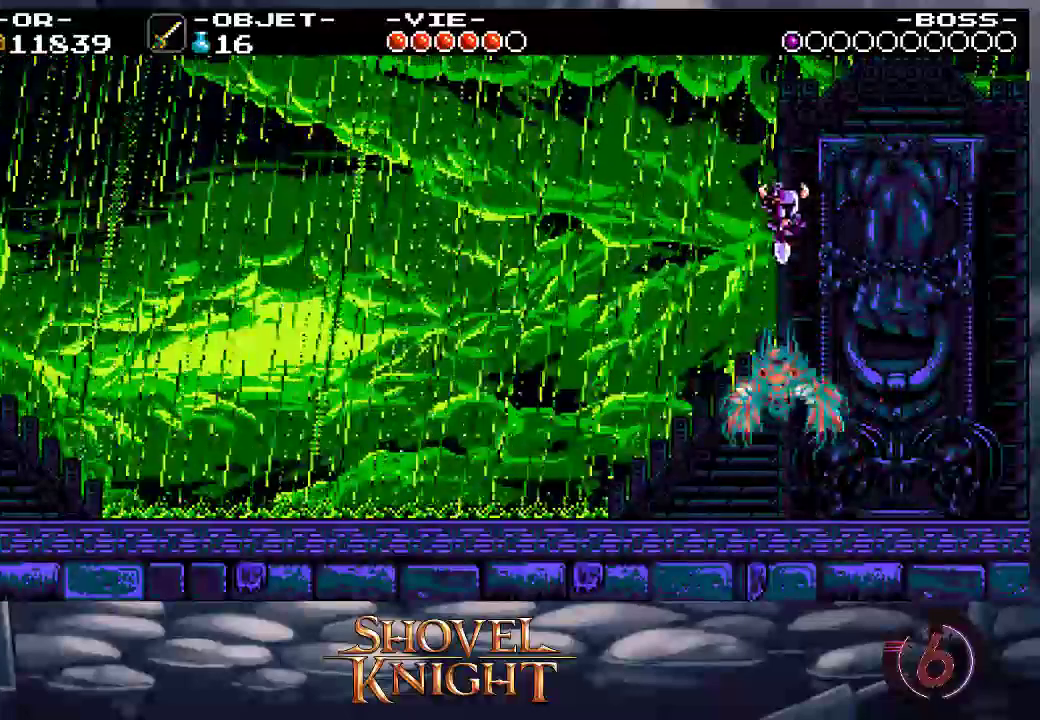
{"dt_ms": 500, "buttons": ["DPAD_DOWN"], "events": [[83, "DPAD_RIGHT", "down"], [250, "DPAD_RIGHT", "up"], [317, "DPAD_LEFT", "down"], [483, "DPAD_LEFT", "up"]]}
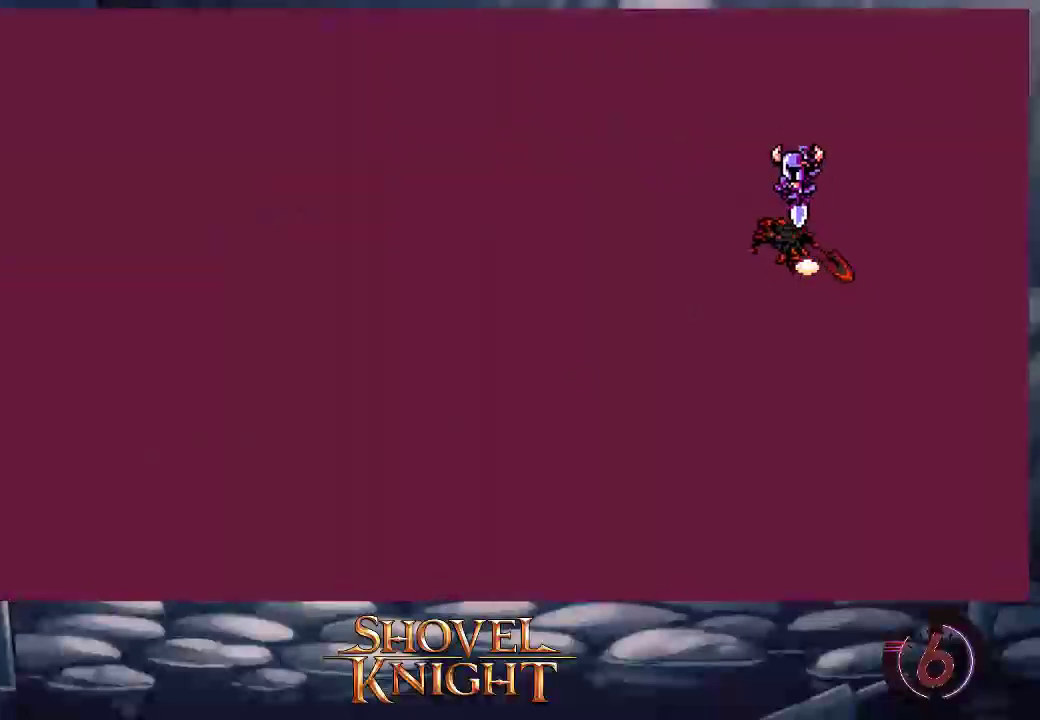
{"dt_ms": 500, "buttons": ["DPAD_LEFT"], "events": [[117, "DPAD_LEFT", "down"], [150, "DPAD_DOWN", "up"]]}
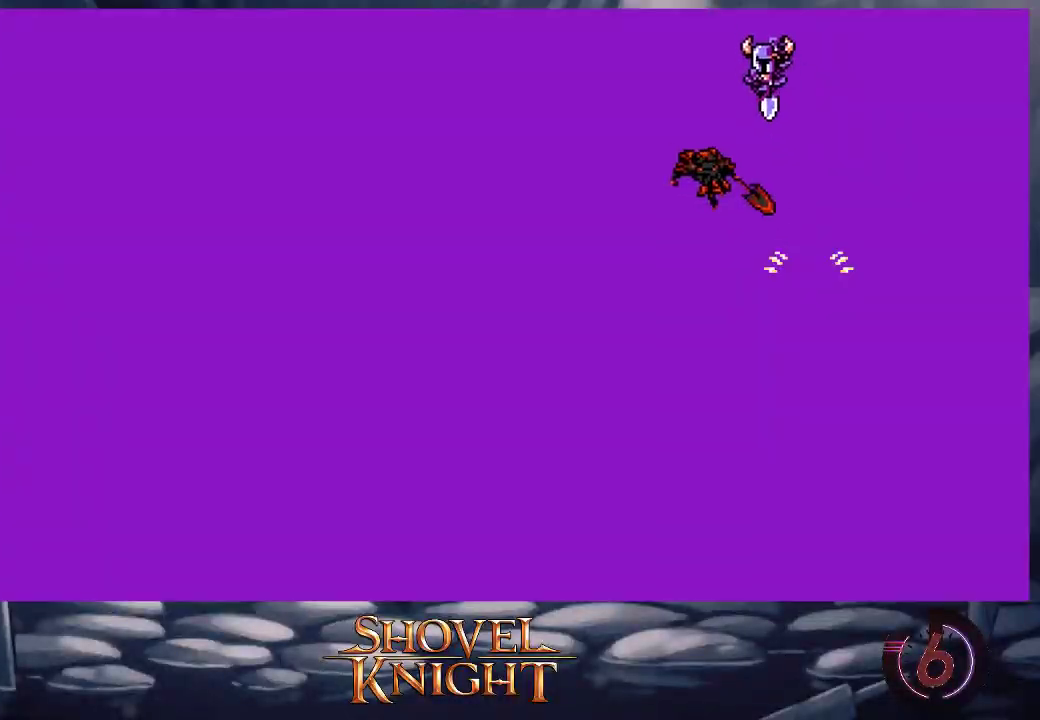
{"dt_ms": 500, "buttons": ["DPAD_LEFT"], "events": []}
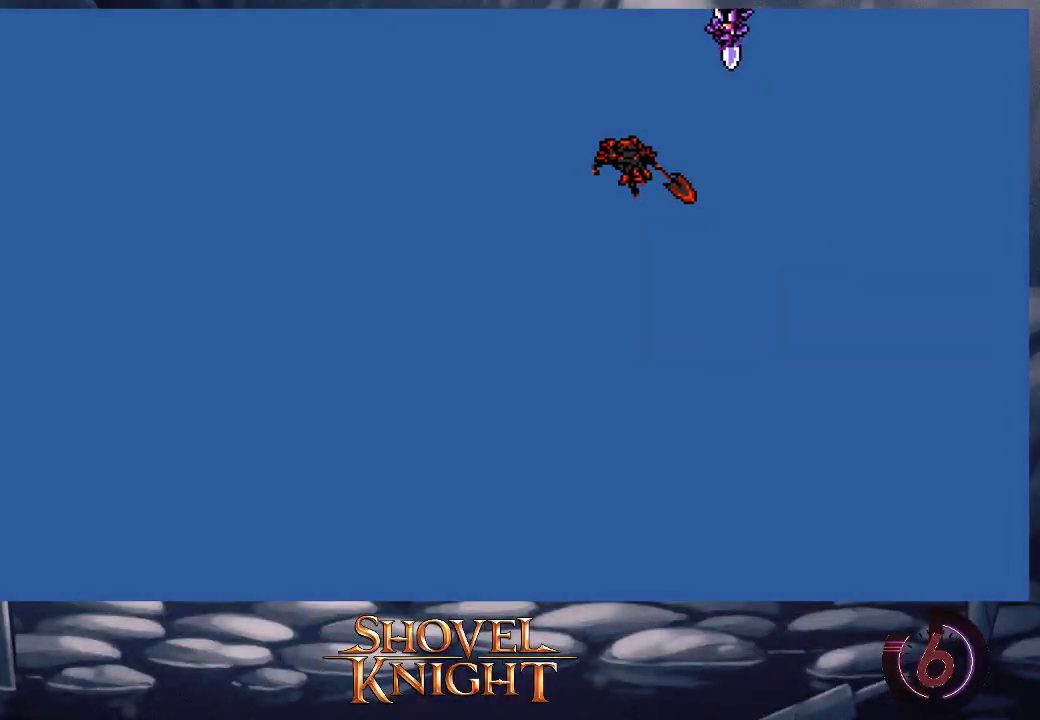
{"dt_ms": 500, "buttons": ["DPAD_LEFT"], "events": []}
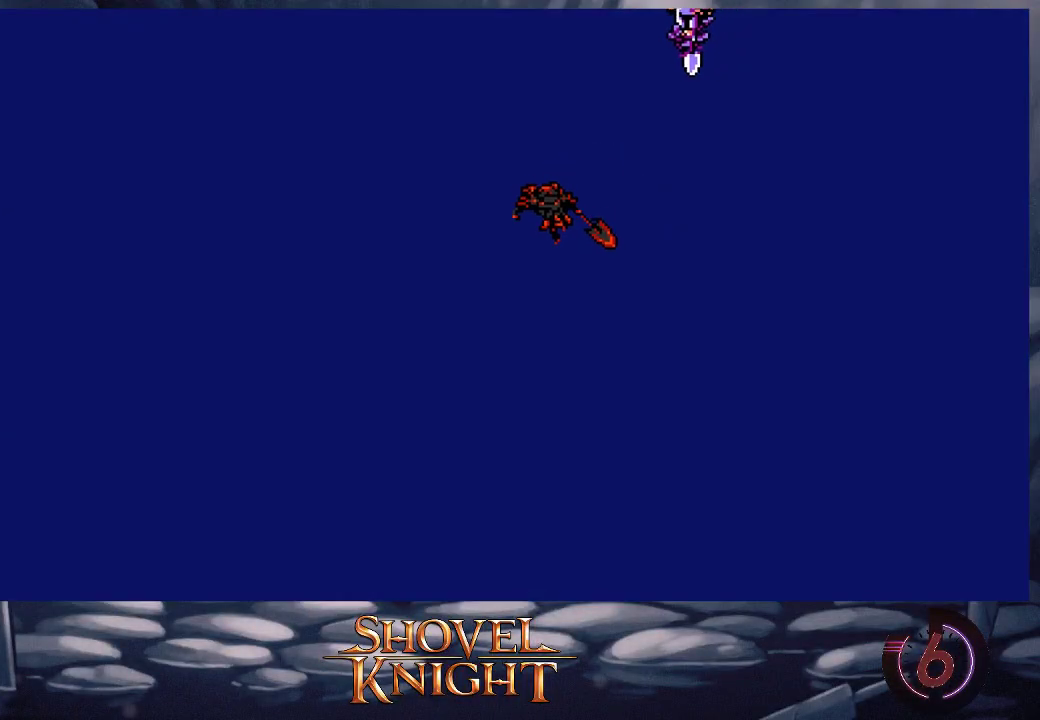
{"dt_ms": 500, "buttons": [], "events": [[50, "DPAD_LEFT", "up"]]}